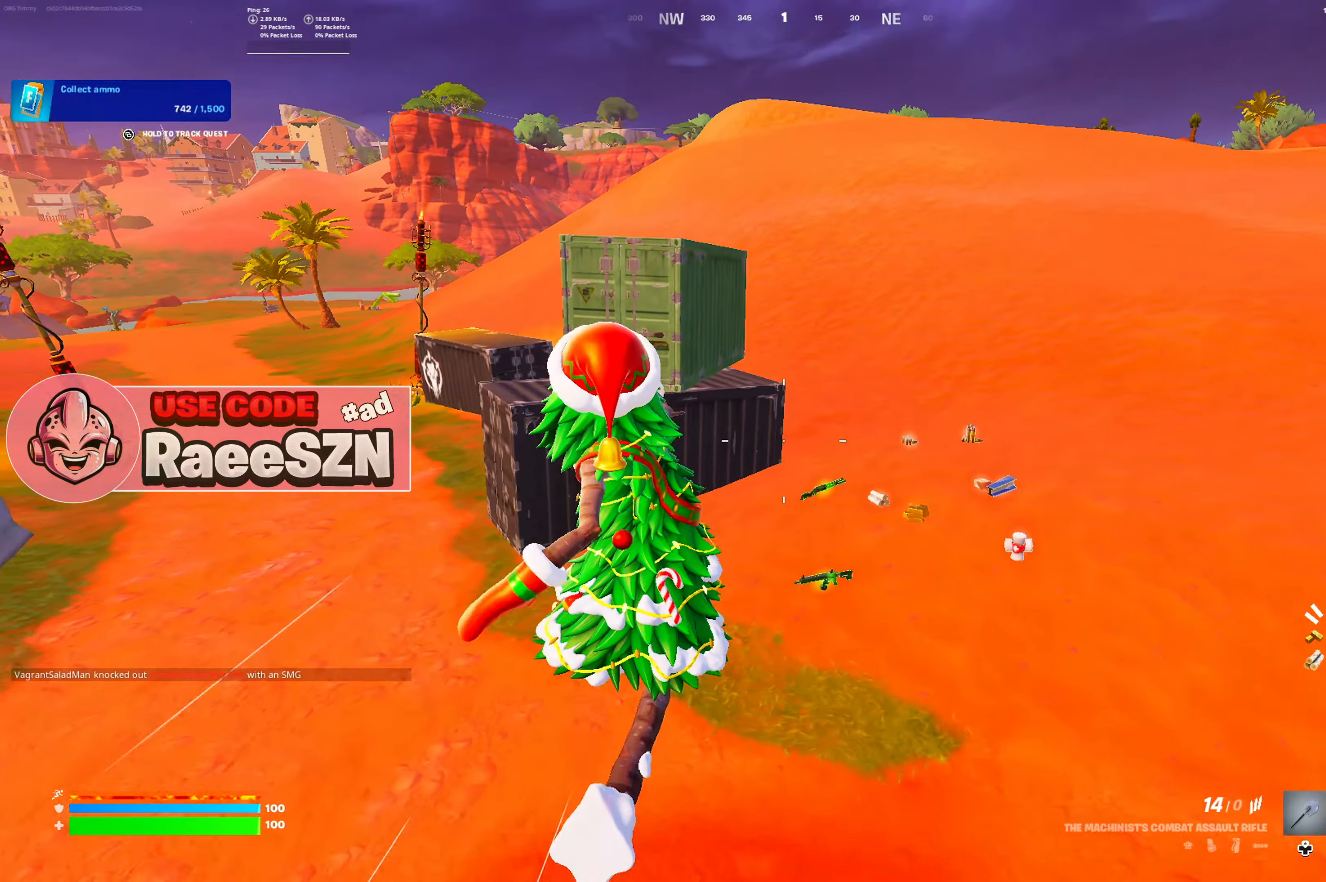
Gameplay with a controller (Xbox layout); each line is a JSON object with the inputs held at the frame after it. "button_events" lists button changes between this image and that frame as [ms after this image, input, new state], when the widget could be followed in between (sticks are given only as held states). Not read: L3.
{"buttons": [], "left_stick": "up-right", "right_stick": "right", "button_events": []}
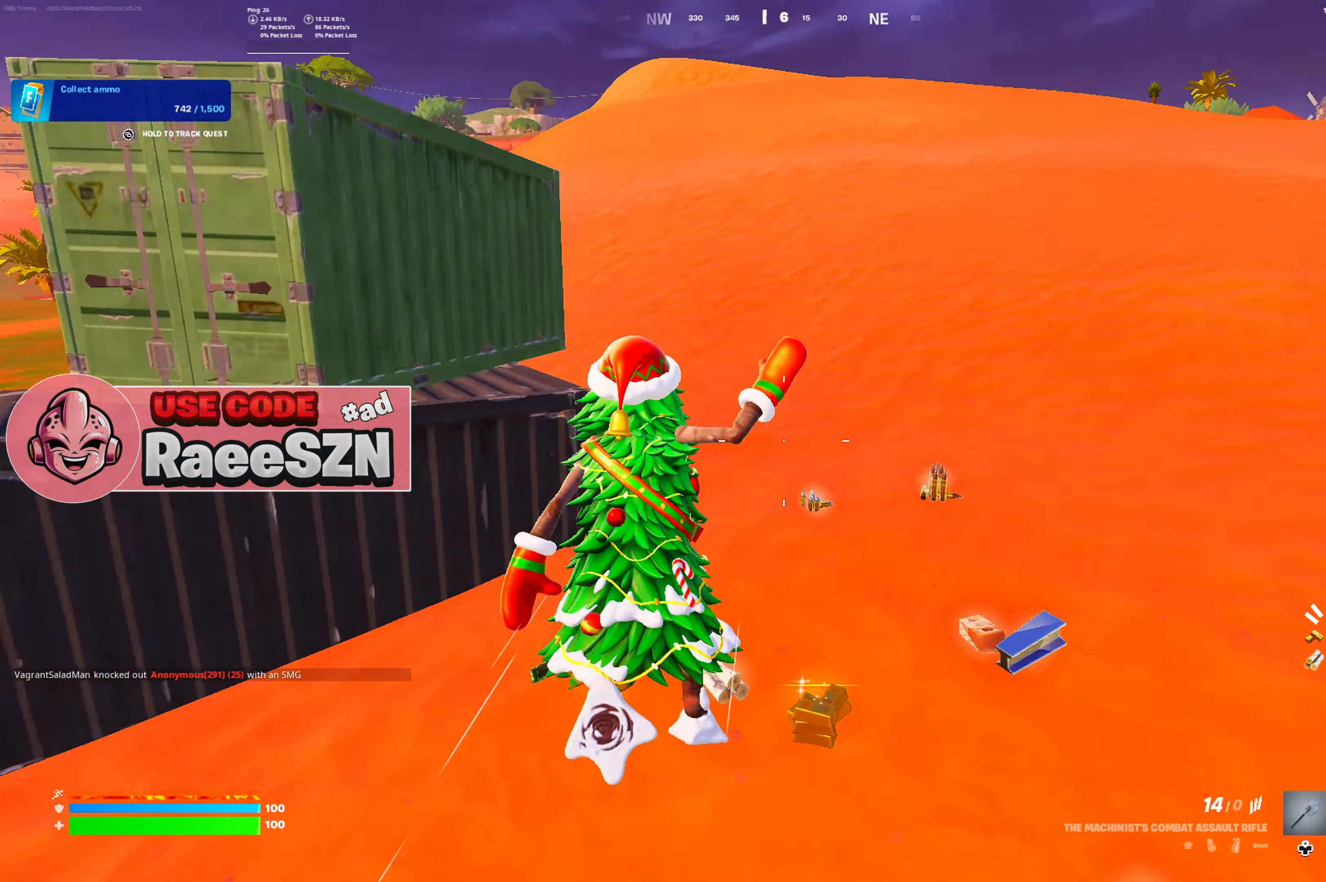
{"buttons": [], "left_stick": "up-right", "right_stick": "right", "button_events": []}
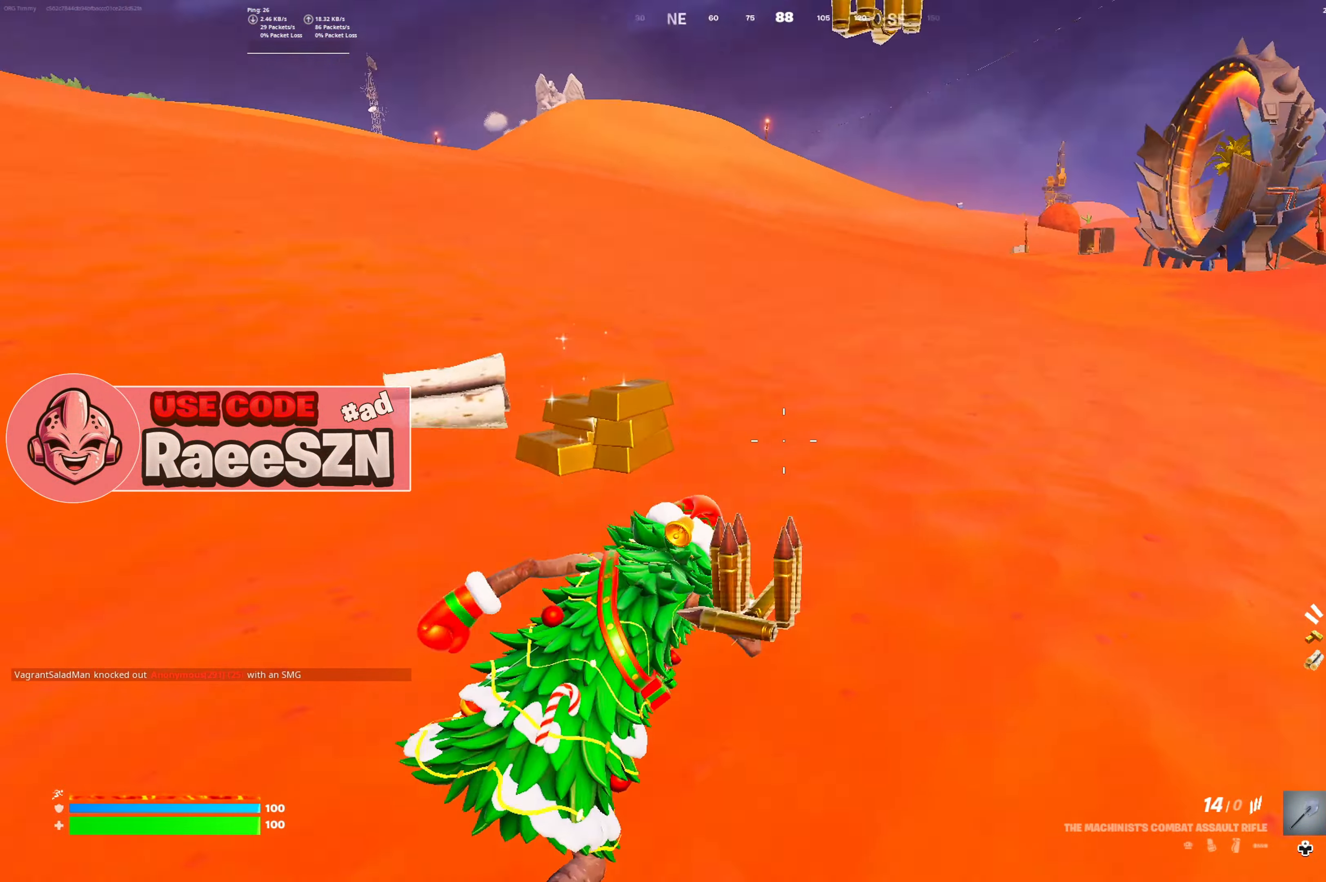
{"buttons": [], "left_stick": "up-right", "right_stick": "center", "button_events": [[250, "DPAD_LEFT", "down"], [367, "DPAD_LEFT", "up"]]}
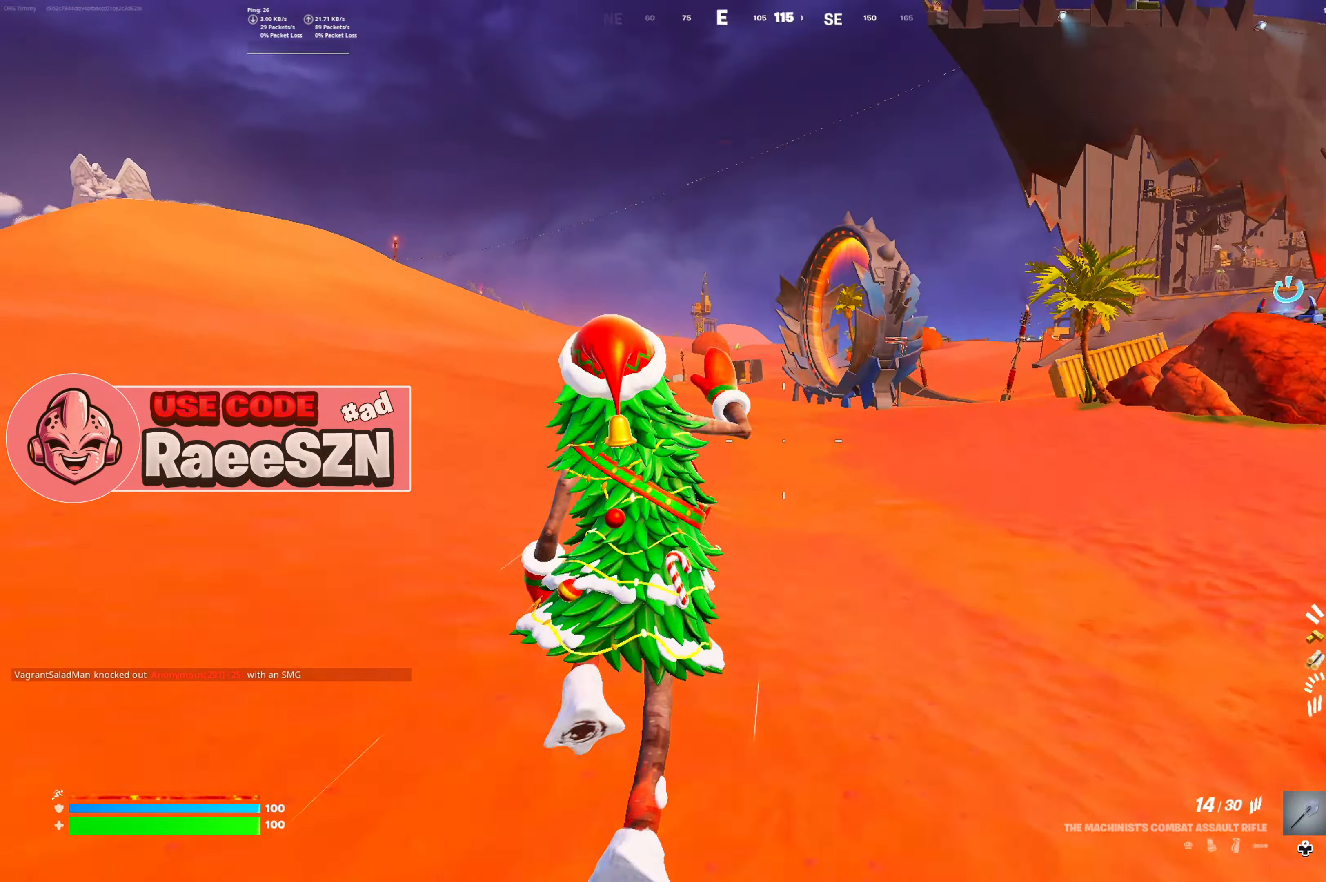
{"buttons": ["Y"], "left_stick": "up-right", "right_stick": "center", "button_events": [[34, "Y", "down"]]}
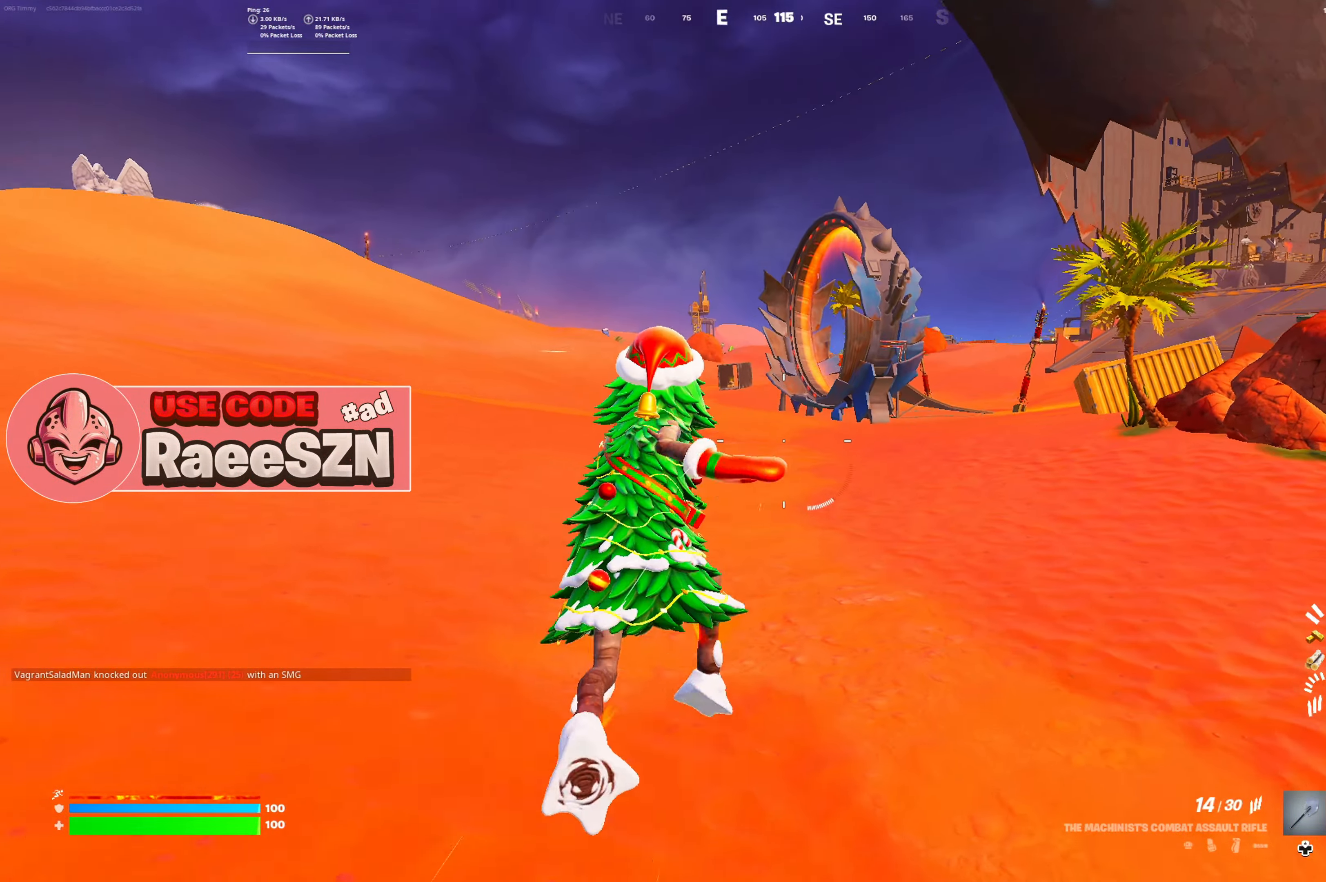
{"buttons": ["B"], "left_stick": "right", "right_stick": "center", "button_events": [[300, "Y", "up"], [317, "DPAD_LEFT", "down"], [450, "B", "down"], [450, "DPAD_LEFT", "up"]]}
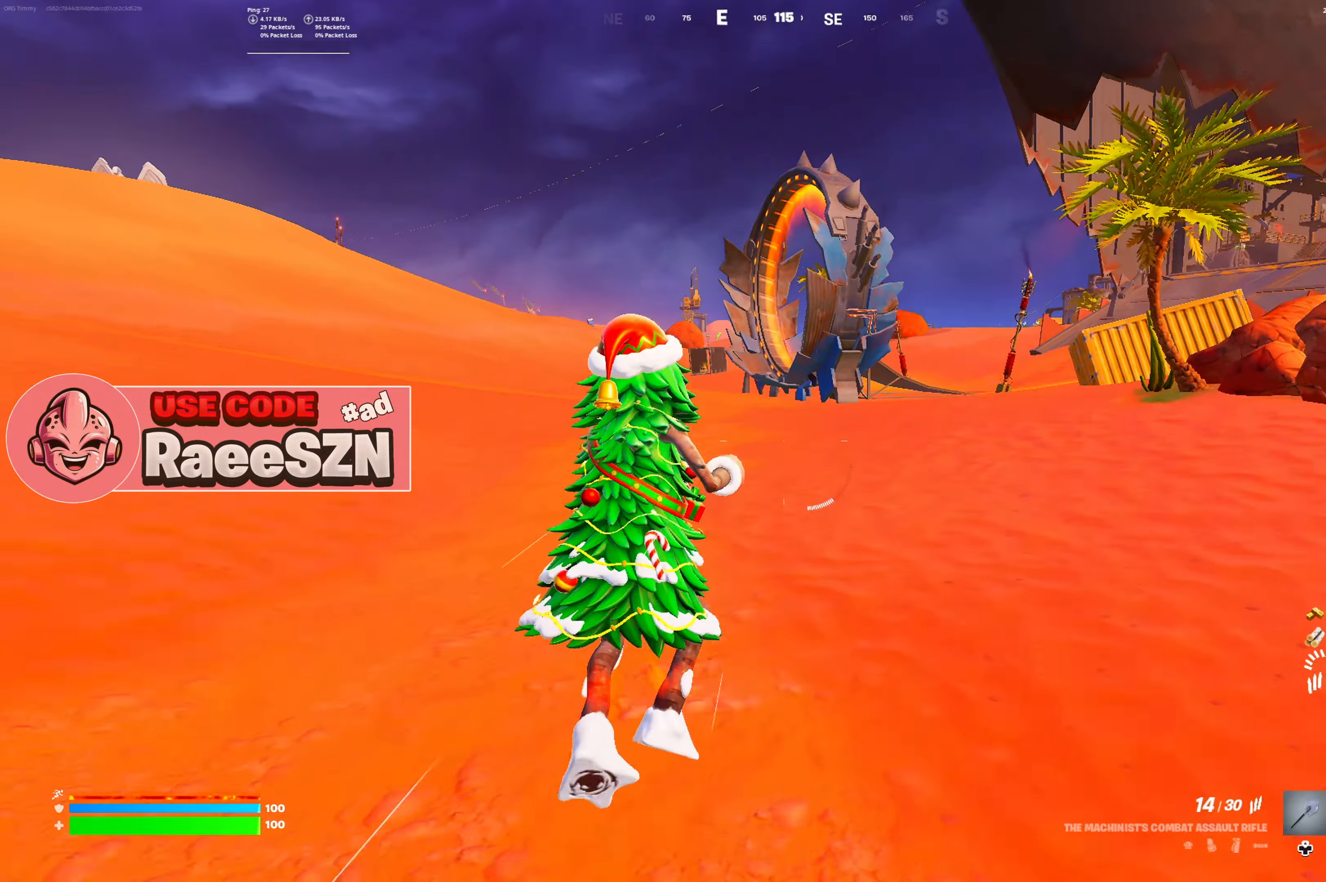
{"buttons": [], "left_stick": "up", "right_stick": "center", "button_events": [[50, "B", "up"], [134, "B", "down"], [217, "B", "up"], [334, "B", "down"], [434, "B", "up"]]}
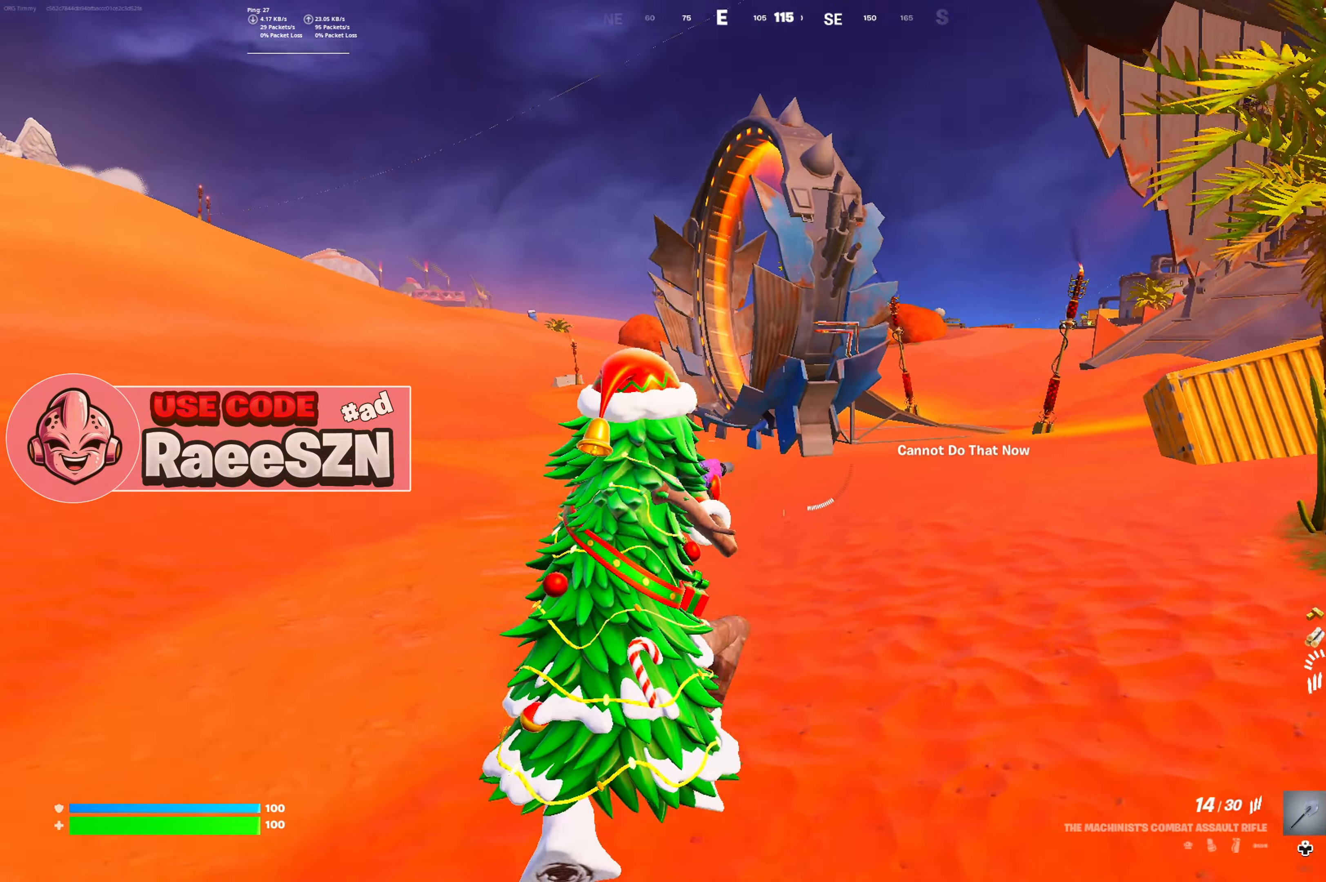
{"buttons": [], "left_stick": "up-right", "right_stick": "center", "button_events": [[33, "Y", "down"], [384, "DPAD_LEFT", "down"], [450, "Y", "up"], [500, "DPAD_LEFT", "up"]]}
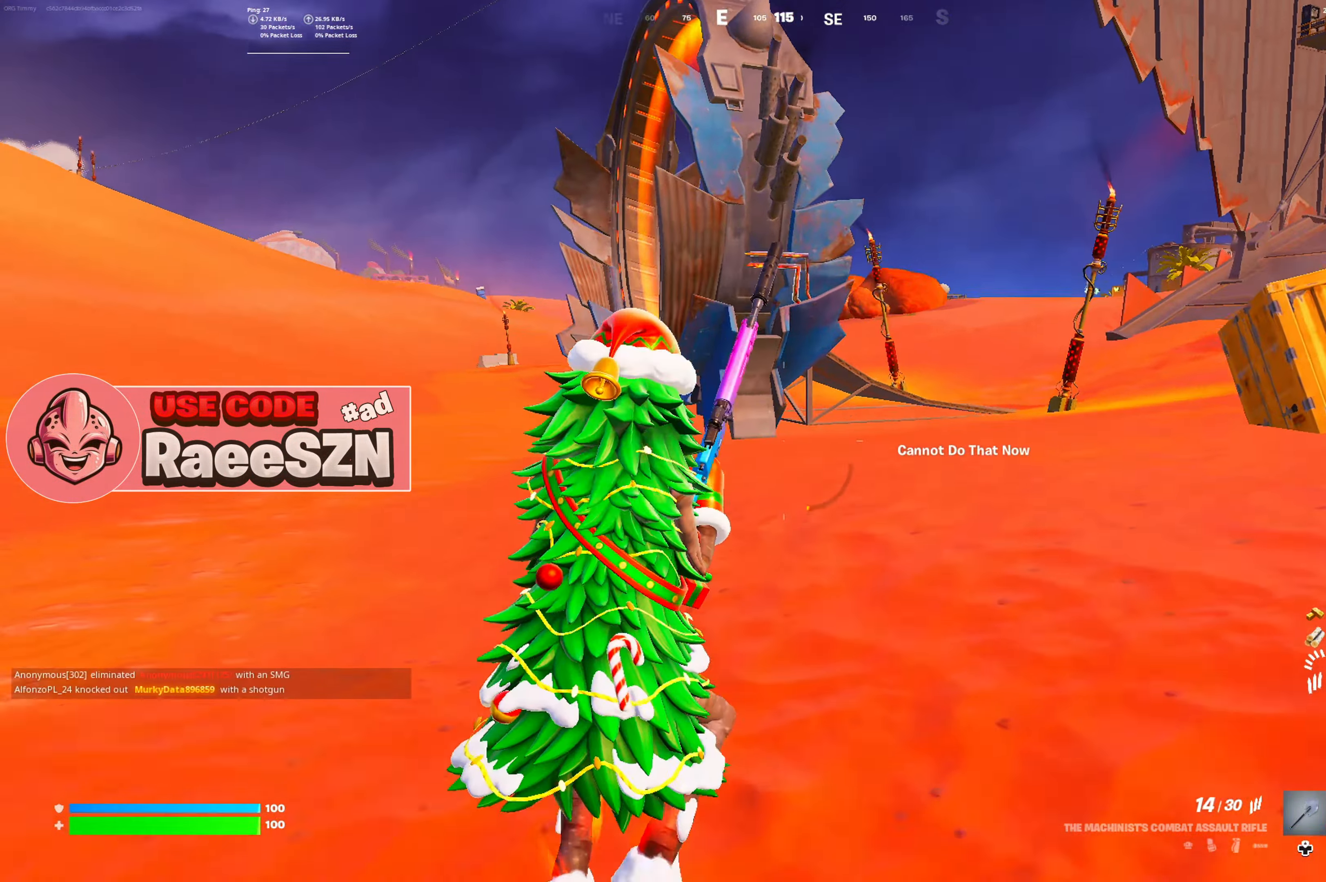
{"buttons": ["Y"], "left_stick": "up-right", "right_stick": "center", "button_events": [[150, "Y", "down"]]}
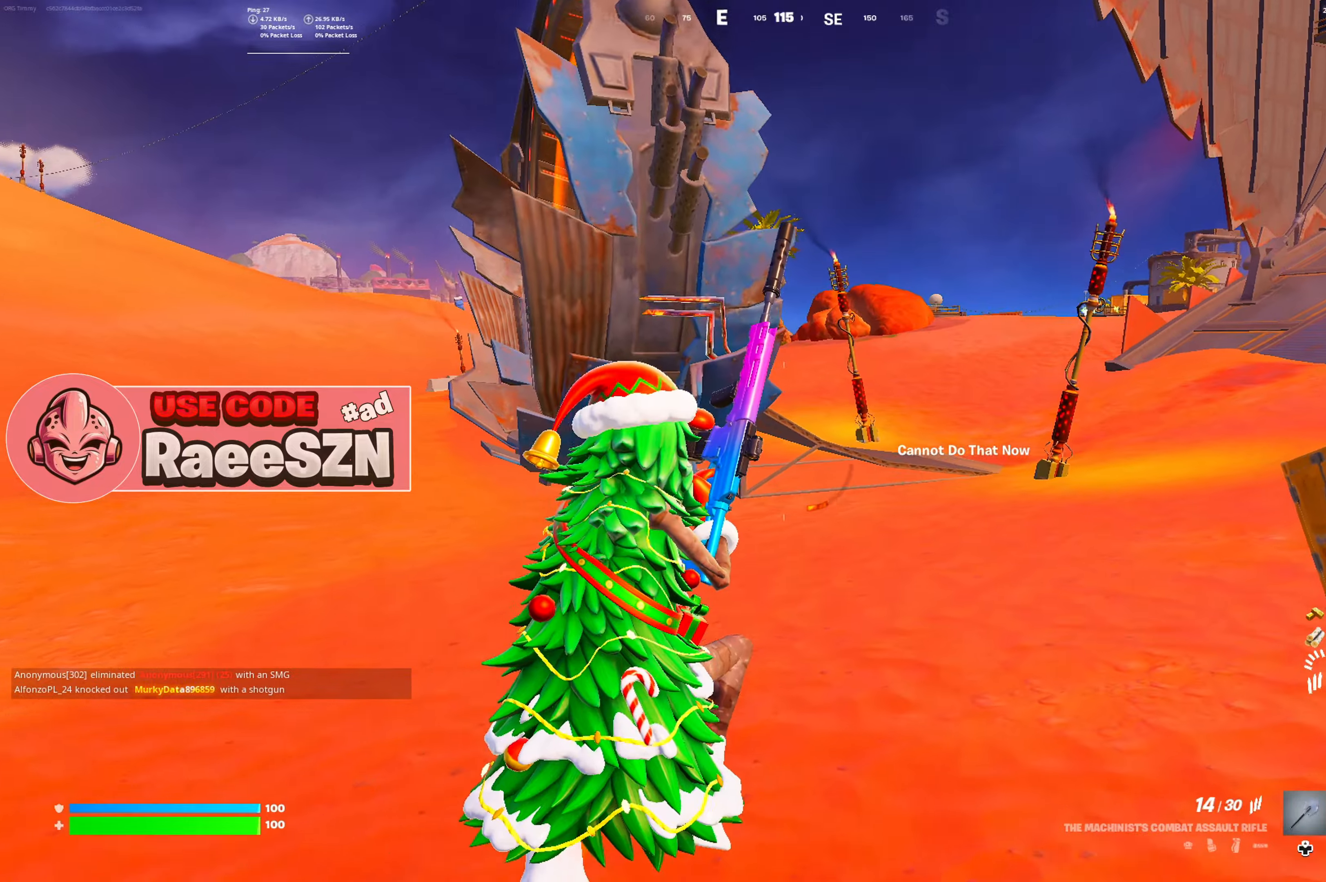
{"buttons": ["Y"], "left_stick": "up", "right_stick": "center", "button_events": [[317, "DPAD_LEFT", "down"], [417, "DPAD_LEFT", "up"]]}
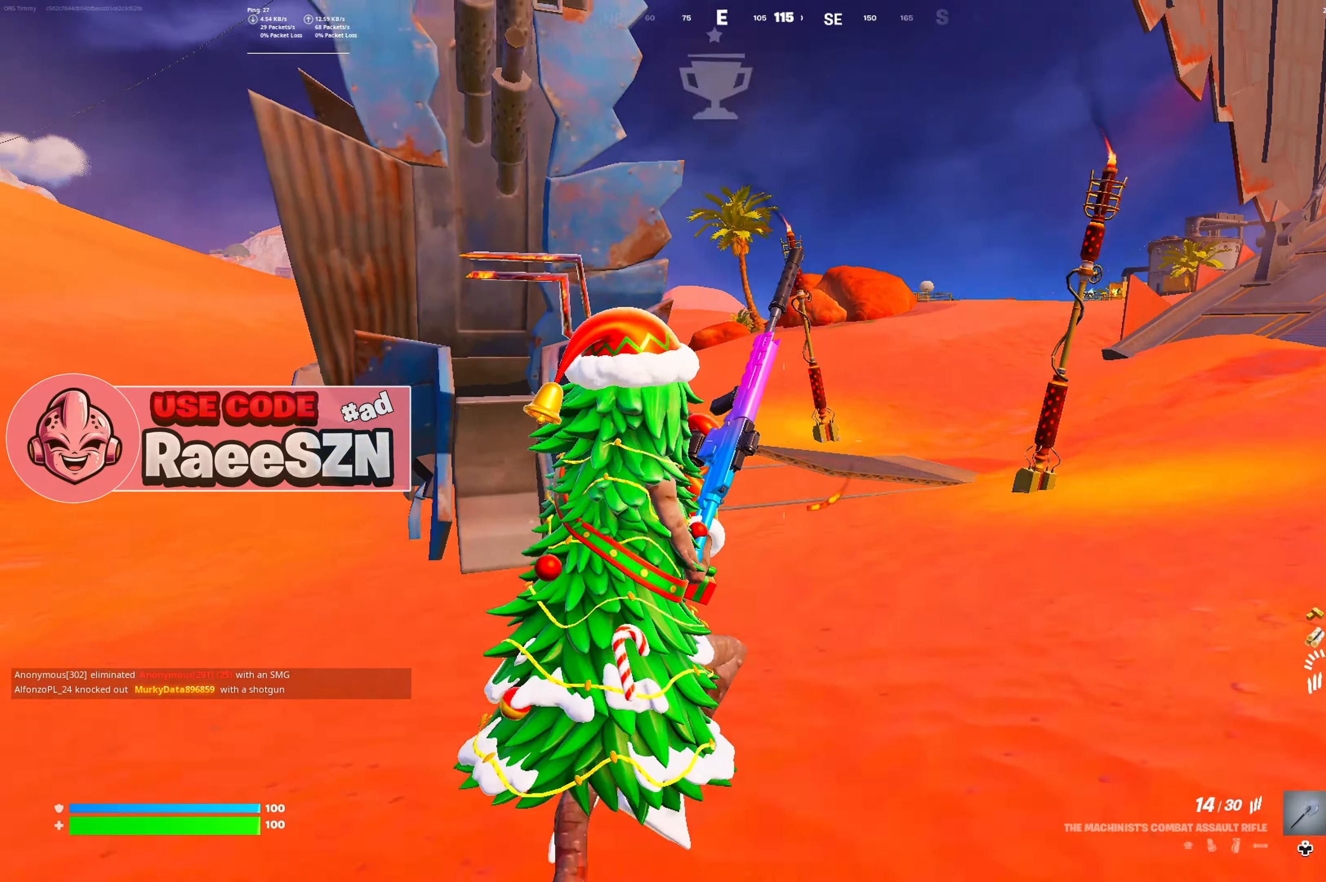
{"buttons": ["Y"], "left_stick": "up", "right_stick": "center", "button_events": [[34, "Y", "up"], [317, "Y", "down"]]}
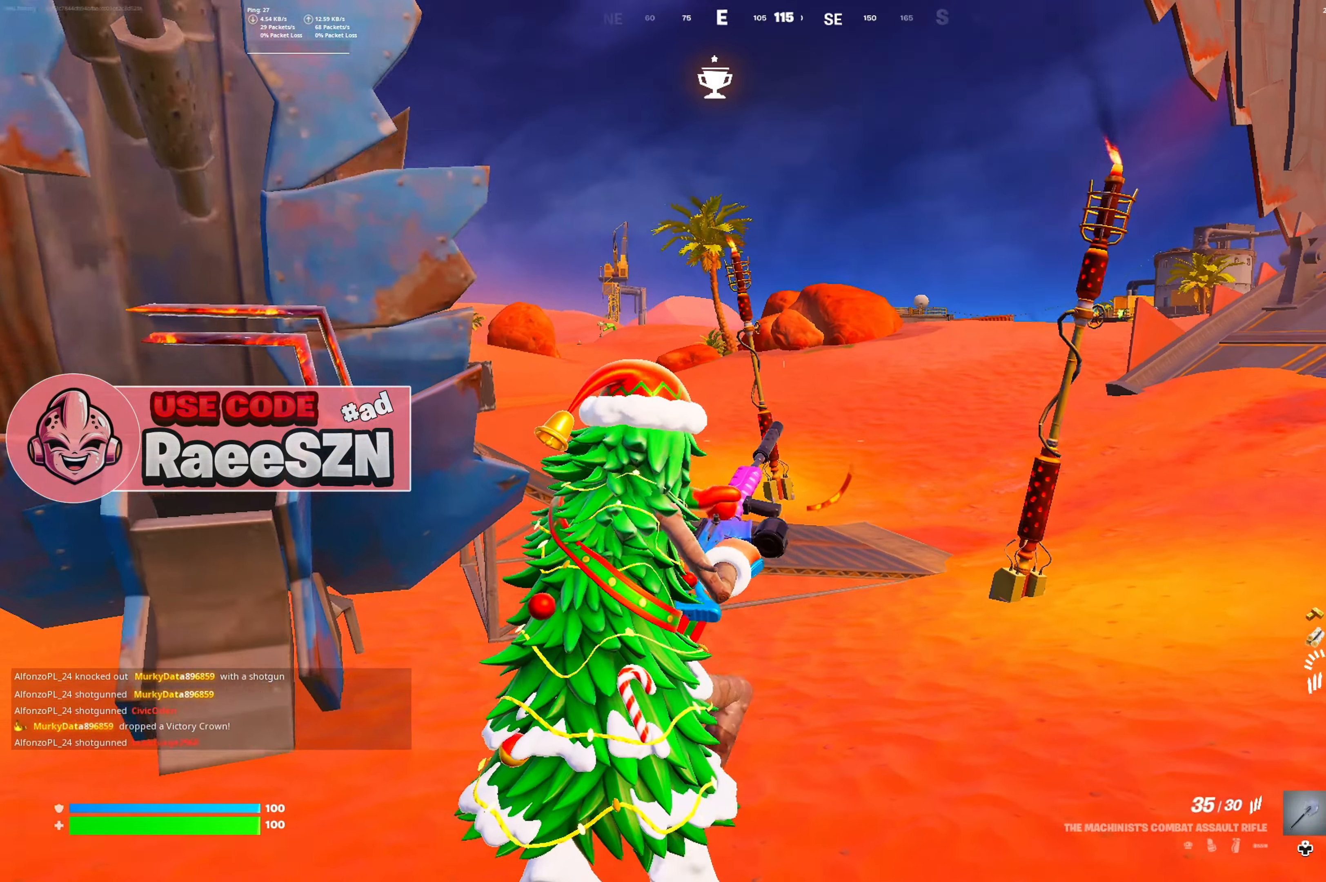
{"buttons": ["Y"], "left_stick": "up", "right_stick": "center", "button_events": [[317, "DPAD_LEFT", "down"], [467, "DPAD_LEFT", "up"]]}
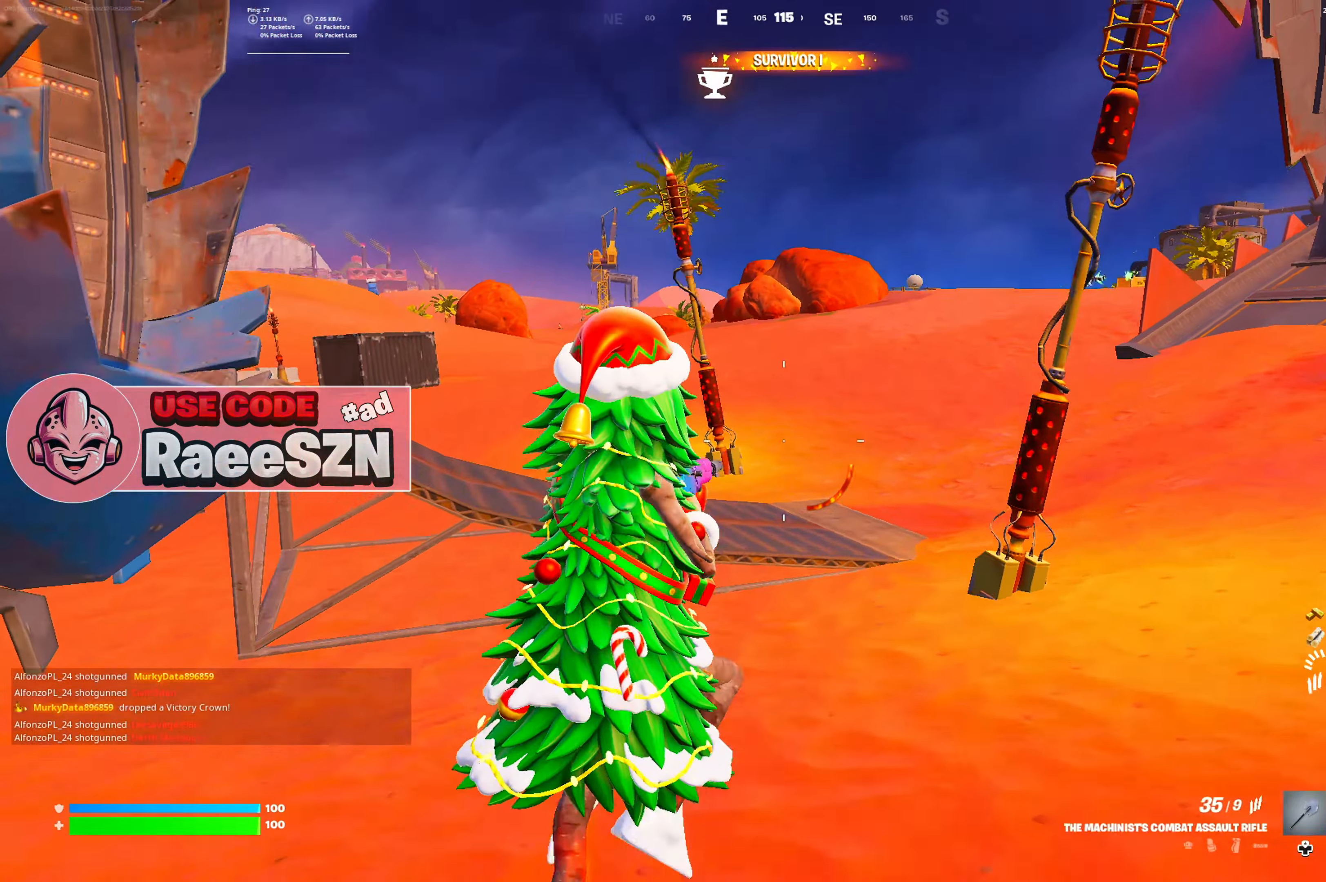
{"buttons": ["L1"], "left_stick": "up", "right_stick": "center", "button_events": [[66, "Y", "up"], [317, "L1", "down"], [417, "L1", "up"], [483, "L1", "down"]]}
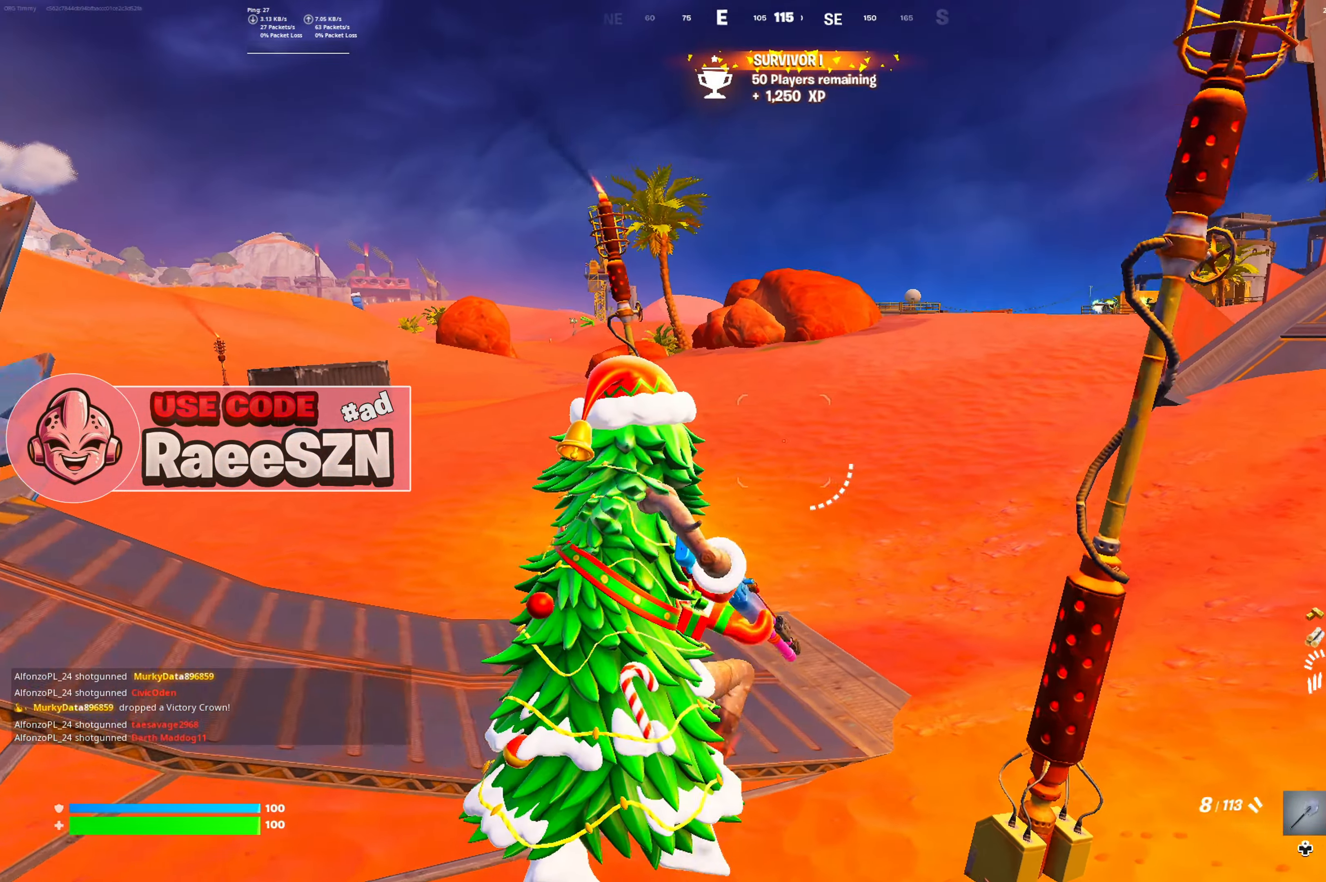
{"buttons": ["DPAD_LEFT"], "left_stick": "up", "right_stick": "center", "button_events": [[67, "L1", "up"], [467, "DPAD_LEFT", "down"]]}
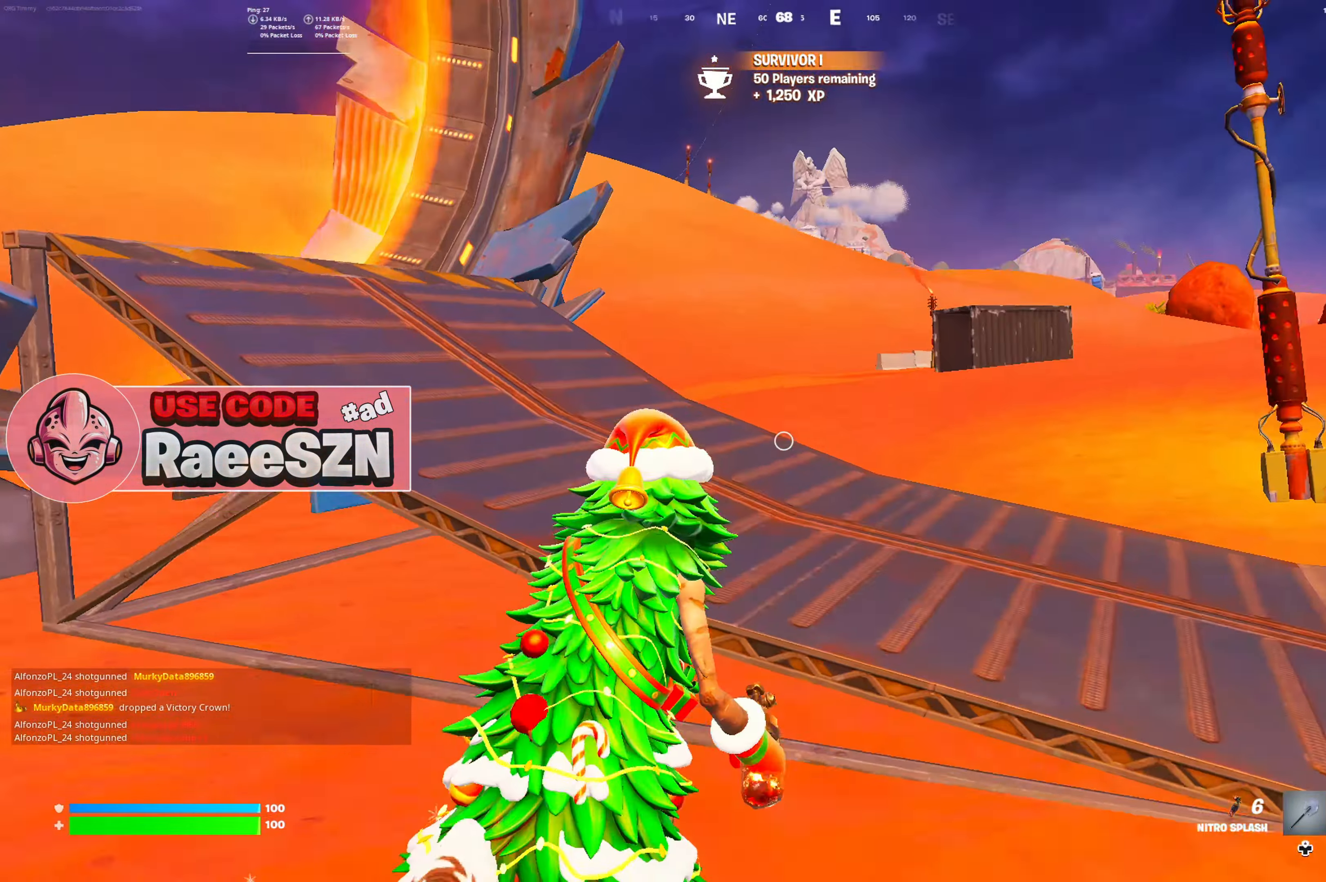
{"buttons": [], "left_stick": "up-right", "right_stick": "center", "button_events": [[100, "DPAD_LEFT", "up"], [150, "L1", "down"], [250, "L1", "up"], [350, "L1", "down"], [483, "L1", "up"]]}
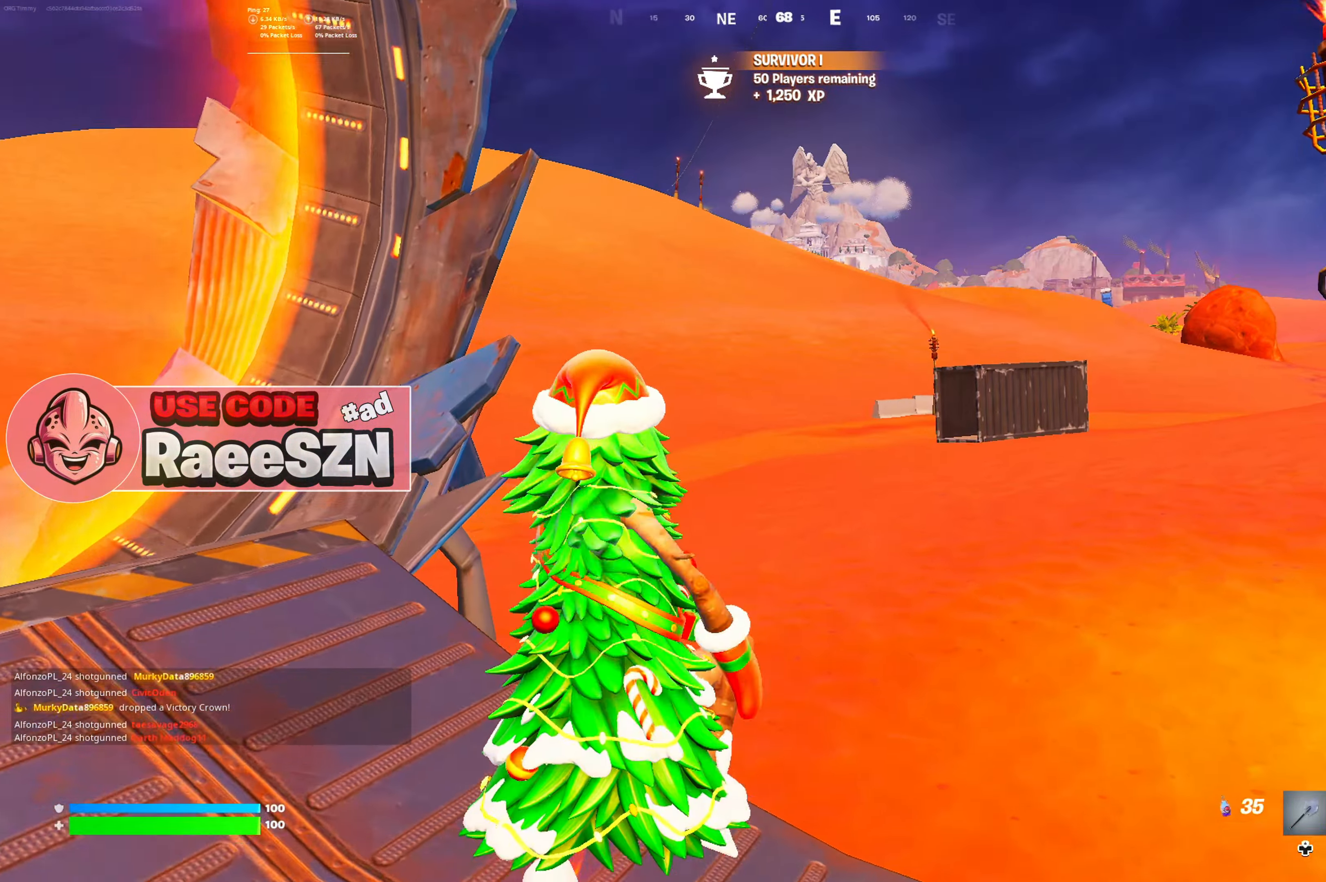
{"buttons": ["R2"], "left_stick": "down-right", "right_stick": "left", "button_events": [[17, "R2", "down"]]}
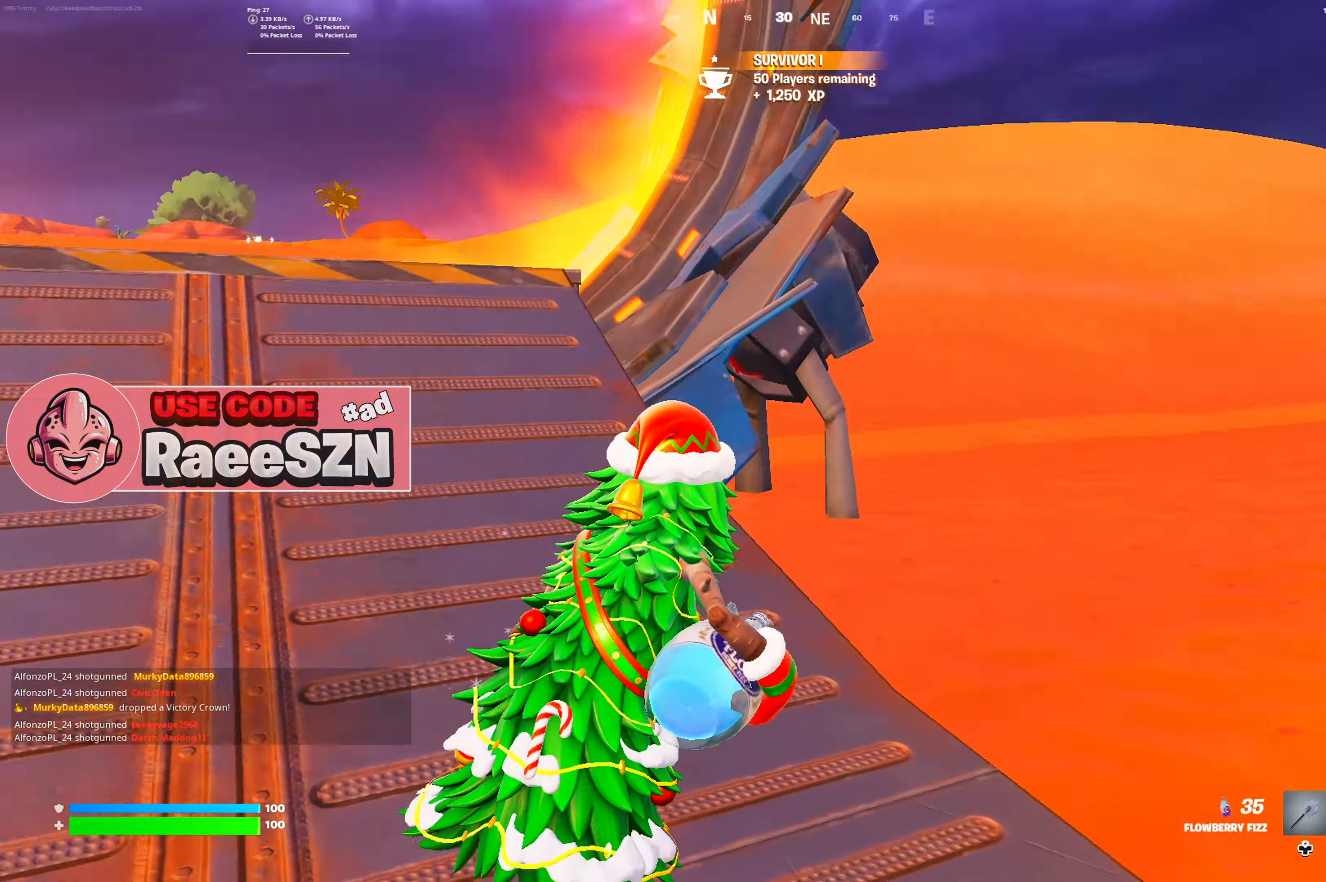
{"buttons": ["R2"], "left_stick": "up-left", "right_stick": "center", "button_events": []}
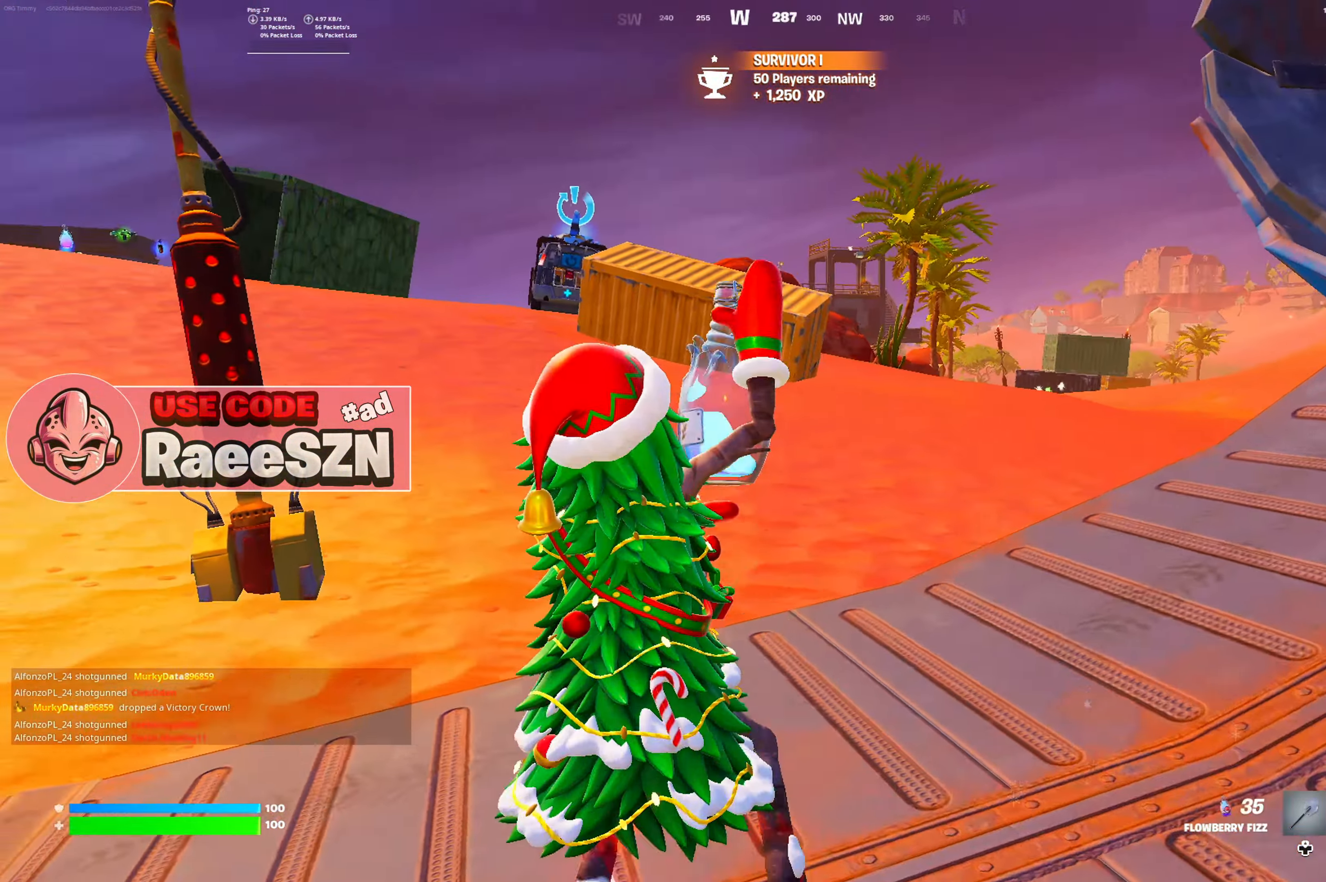
{"buttons": ["R2"], "left_stick": "up", "right_stick": "center", "button_events": []}
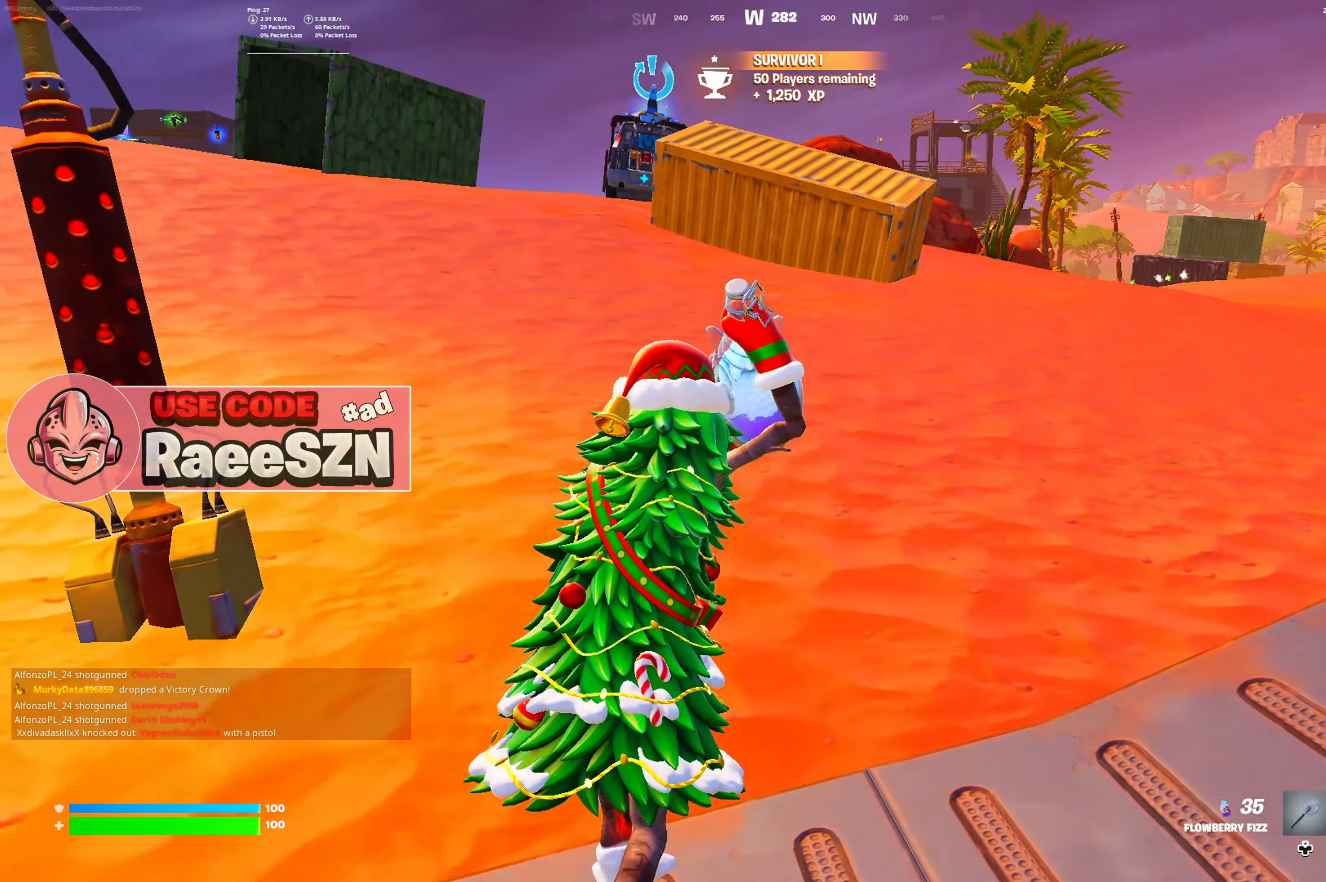
{"buttons": ["R2"], "left_stick": "up-right", "right_stick": "center", "button_events": []}
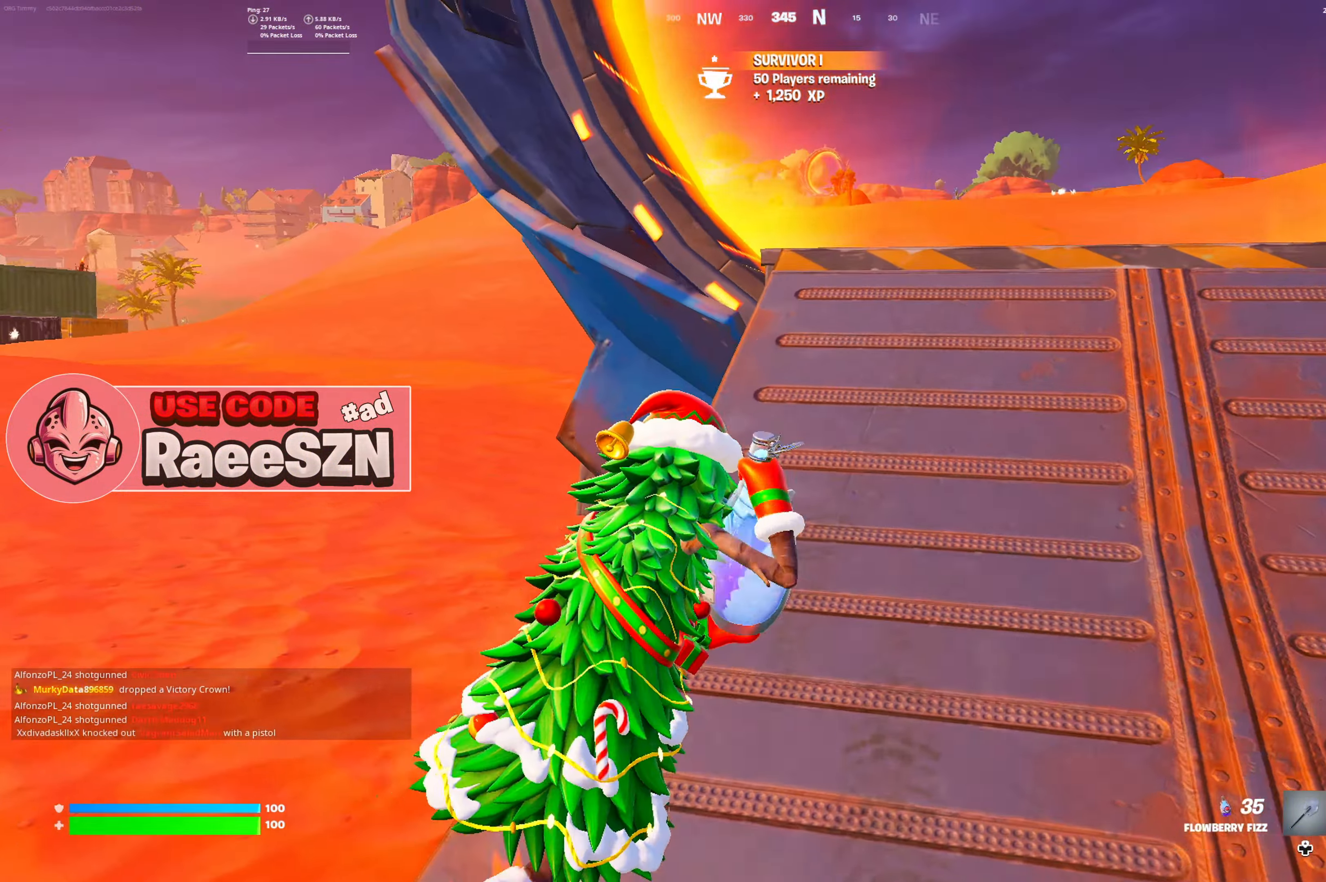
{"buttons": ["R2"], "left_stick": "up", "right_stick": "center", "button_events": []}
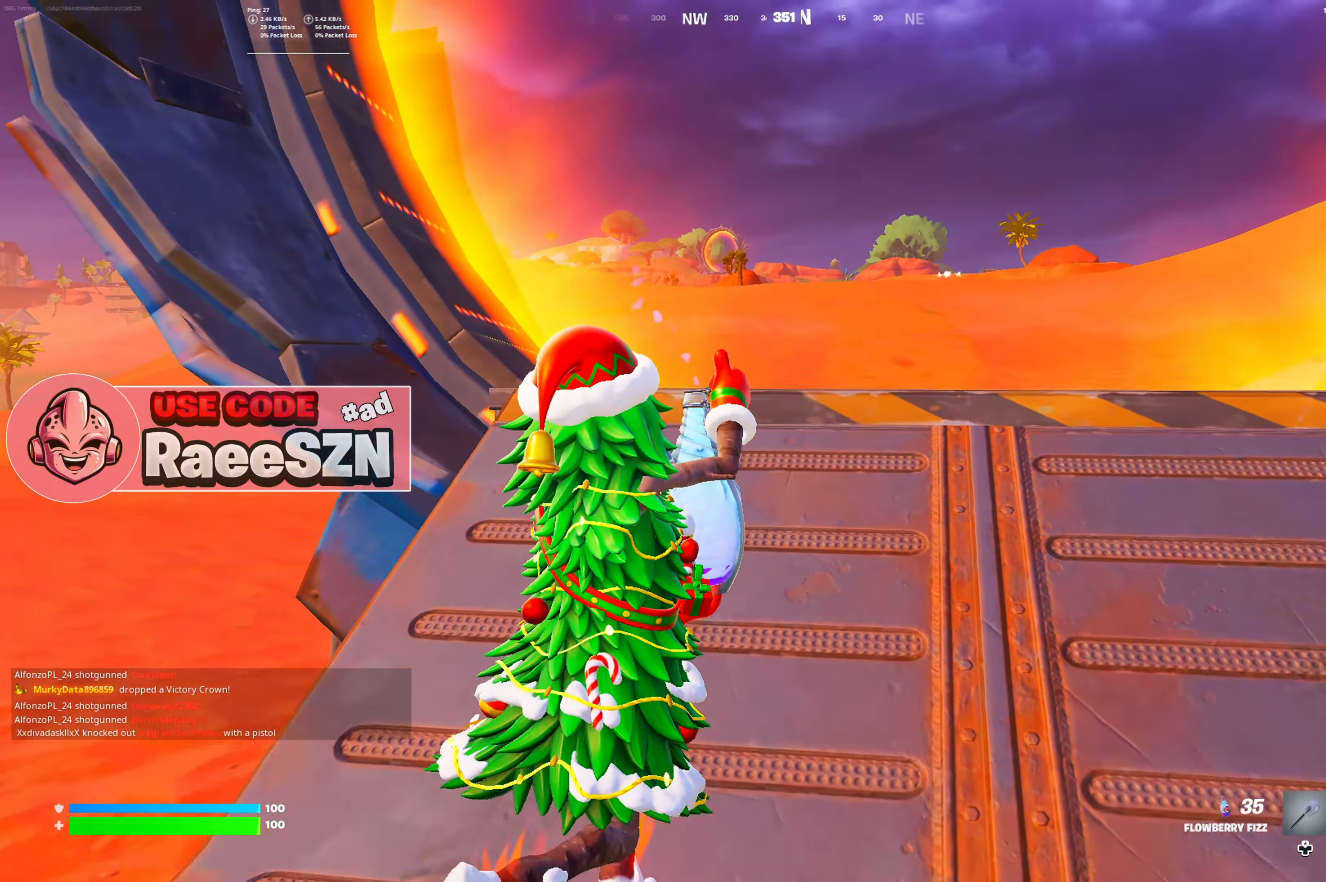
{"buttons": ["X"], "left_stick": "up", "right_stick": "center", "button_events": [[417, "X", "down"], [467, "R2", "up"]]}
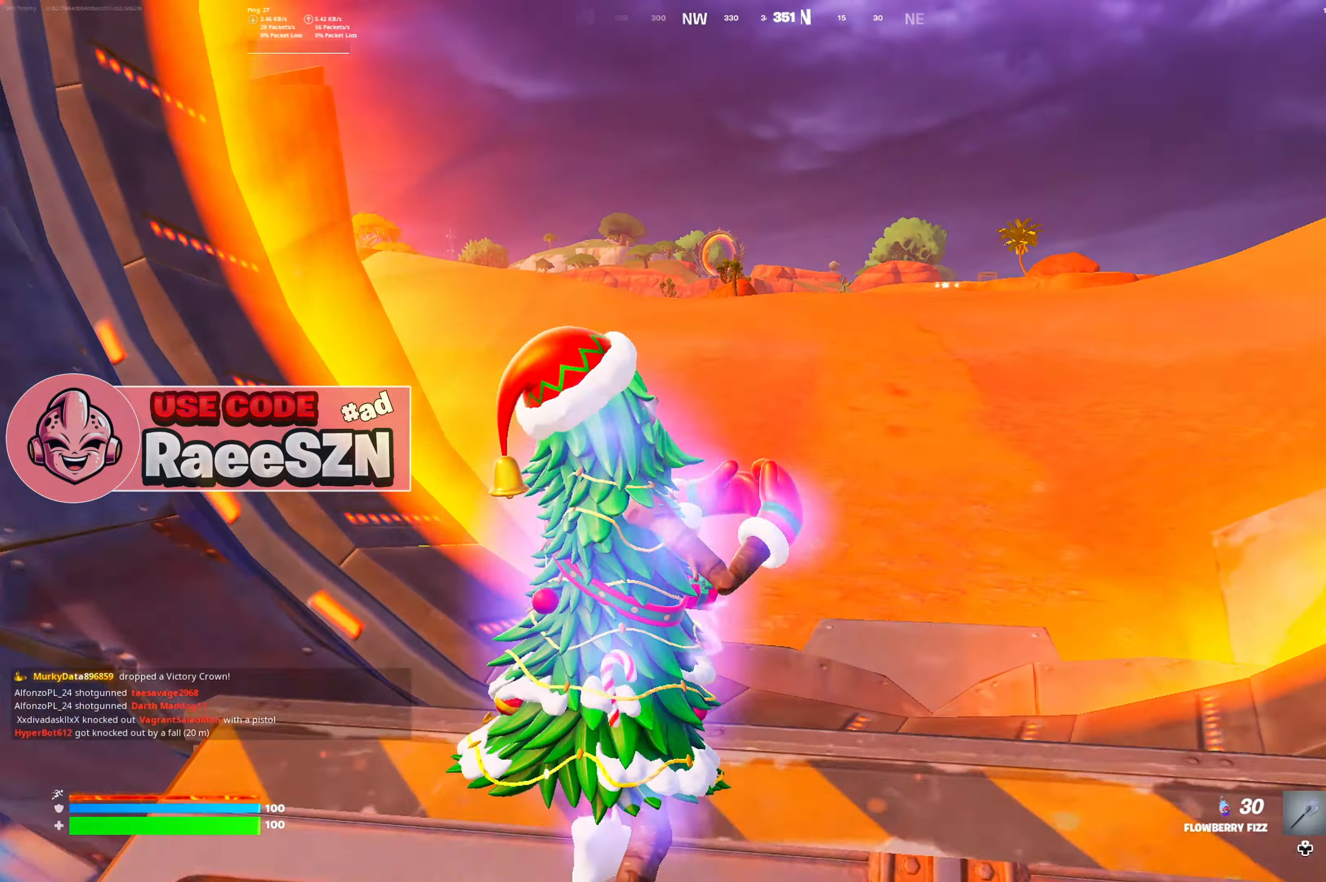
{"buttons": [], "left_stick": "up", "right_stick": "center", "button_events": [[17, "X", "up"], [100, "DPAD_LEFT", "down"], [234, "DPAD_LEFT", "up"]]}
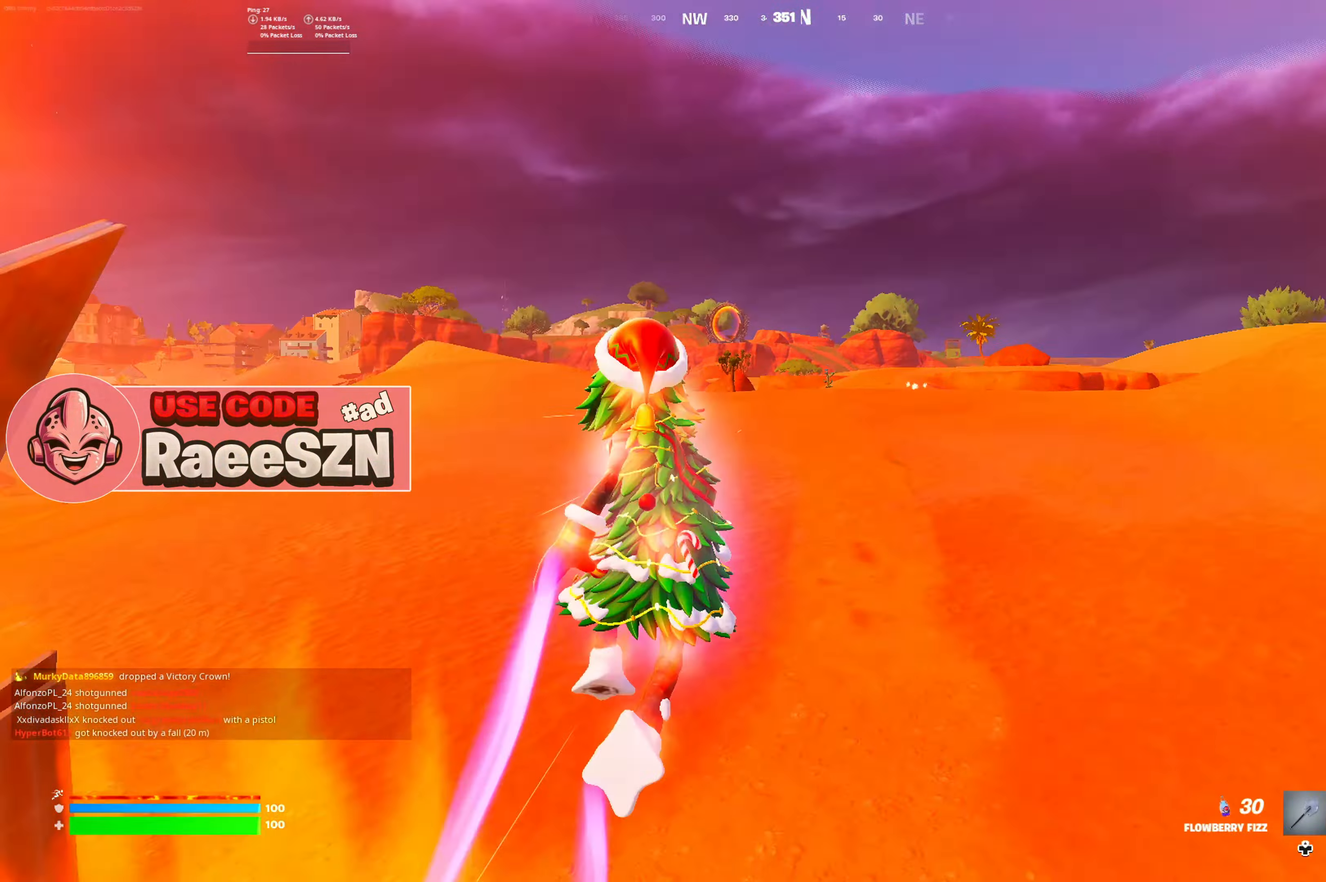
{"buttons": [], "left_stick": "up", "right_stick": "center", "button_events": []}
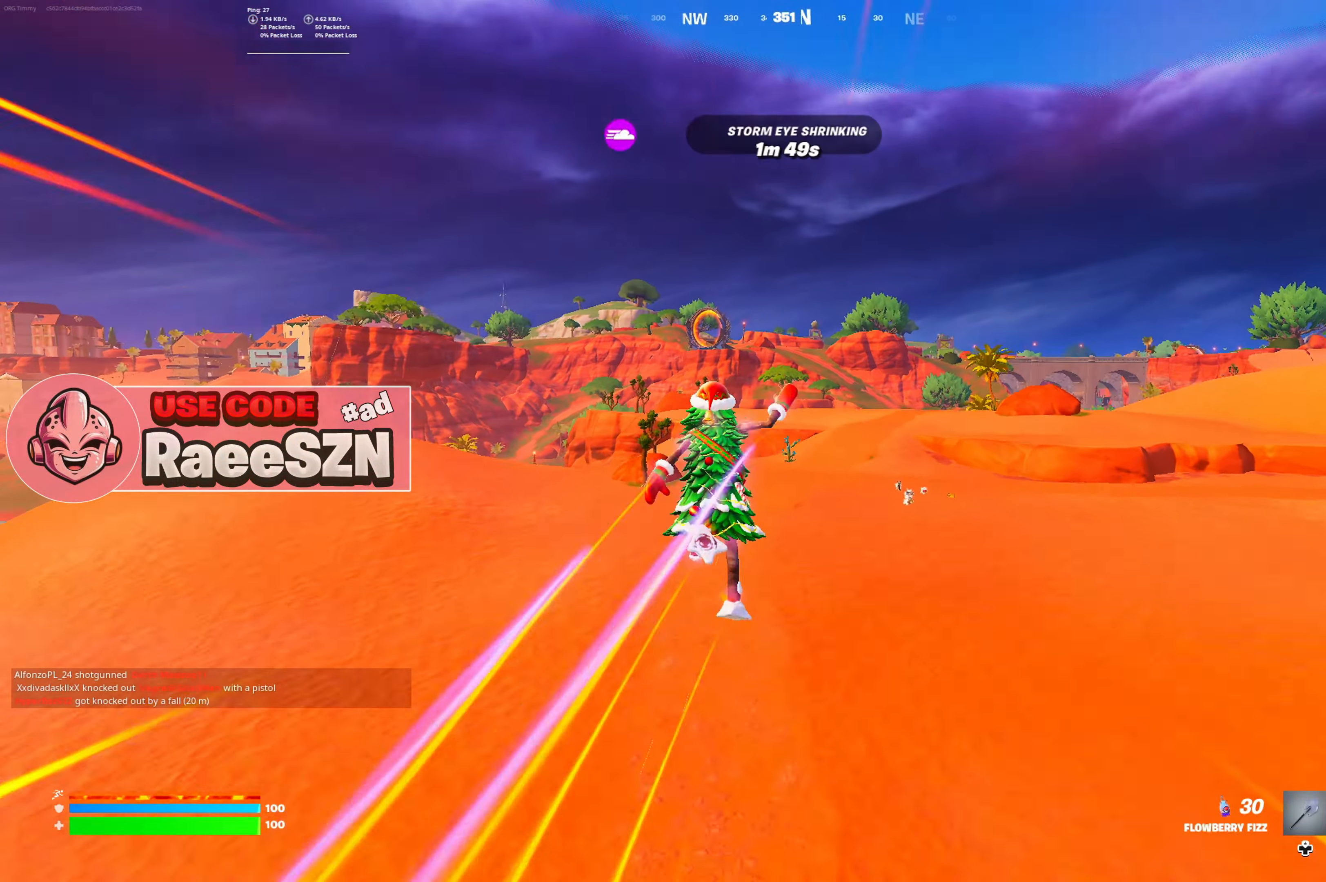
{"buttons": [], "left_stick": "up-right", "right_stick": "center", "button_events": []}
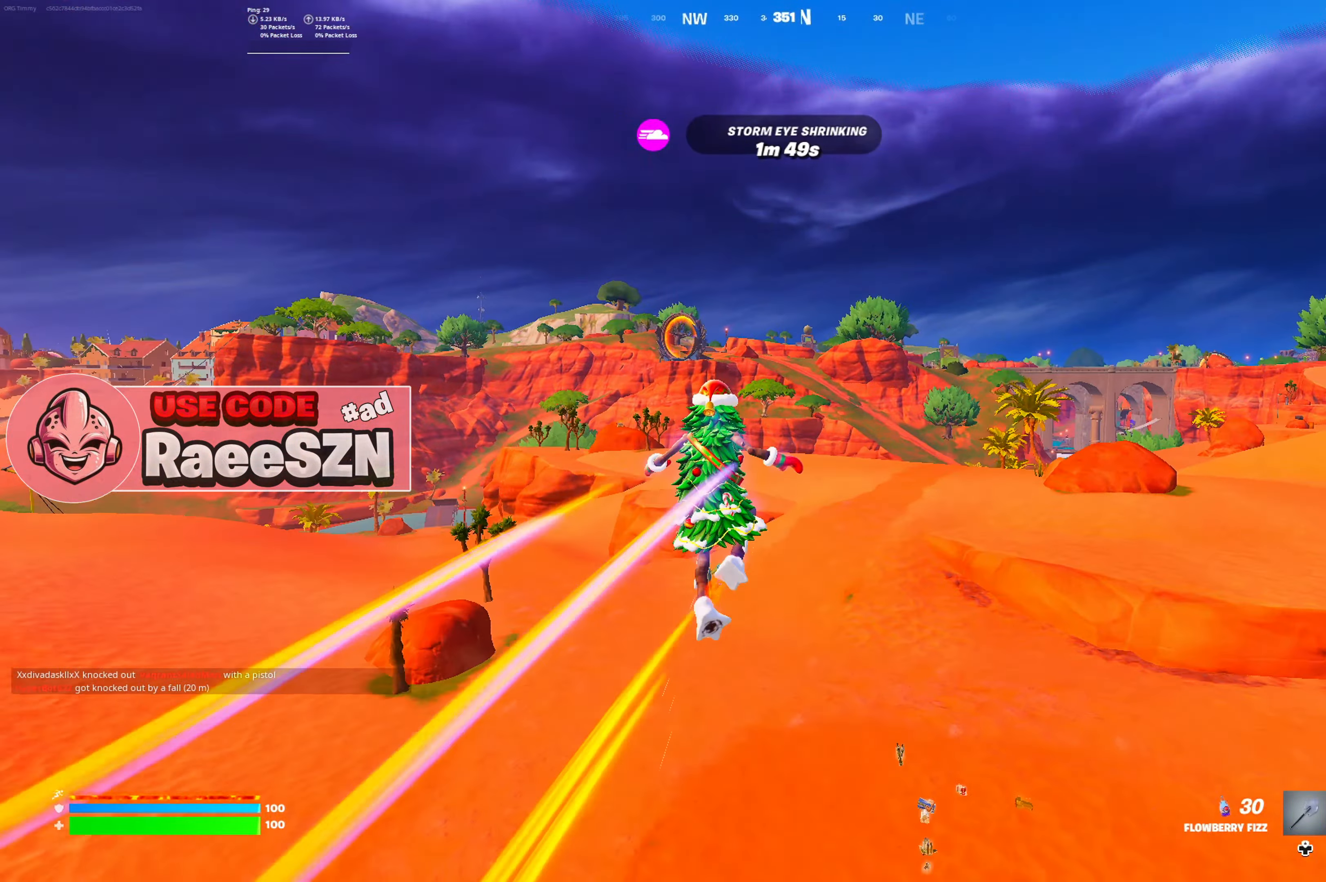
{"buttons": ["Y"], "left_stick": "up-right", "right_stick": "center", "button_events": [[467, "Y", "down"]]}